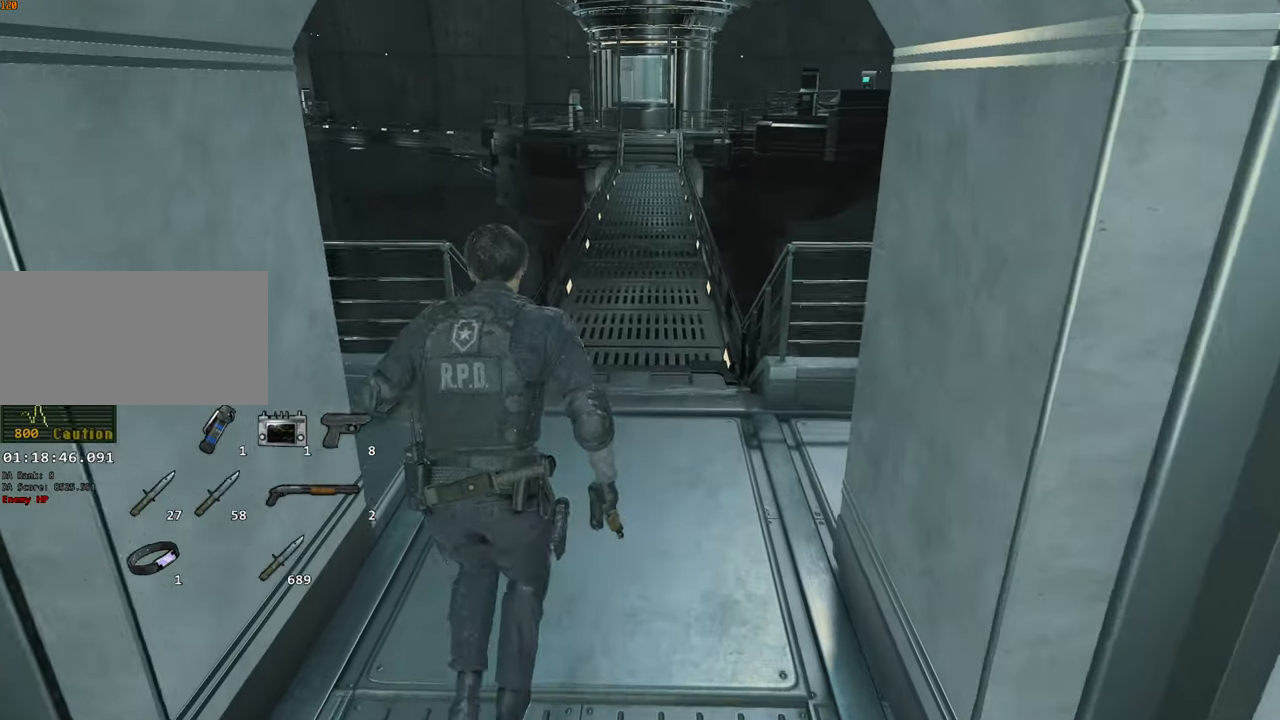
Gameplay with keyboard and mouse; each line is a JSON object with the keys and mouse buttons held at the frame after it. "events" lists presses ("down") and releases ("up") of "1", "2", "3", "4", "a", "alt", "c", "ctrl", "d", "e", "escape", "f", "q", "r", "s", "shift", "space", "tab", "v", "w", "x", "z", "mouse_left" and "mouse_right" between this image and that frame as [ms after this image, input, new state], when the widget could be followed in between. "mouse_left", "mouse_right" = the "left", "right" buttons of the "mouse" list. No other keys are recorded. Not read: mouse_move.
{"keys": ["shift", "w"], "mouse": [], "events": []}
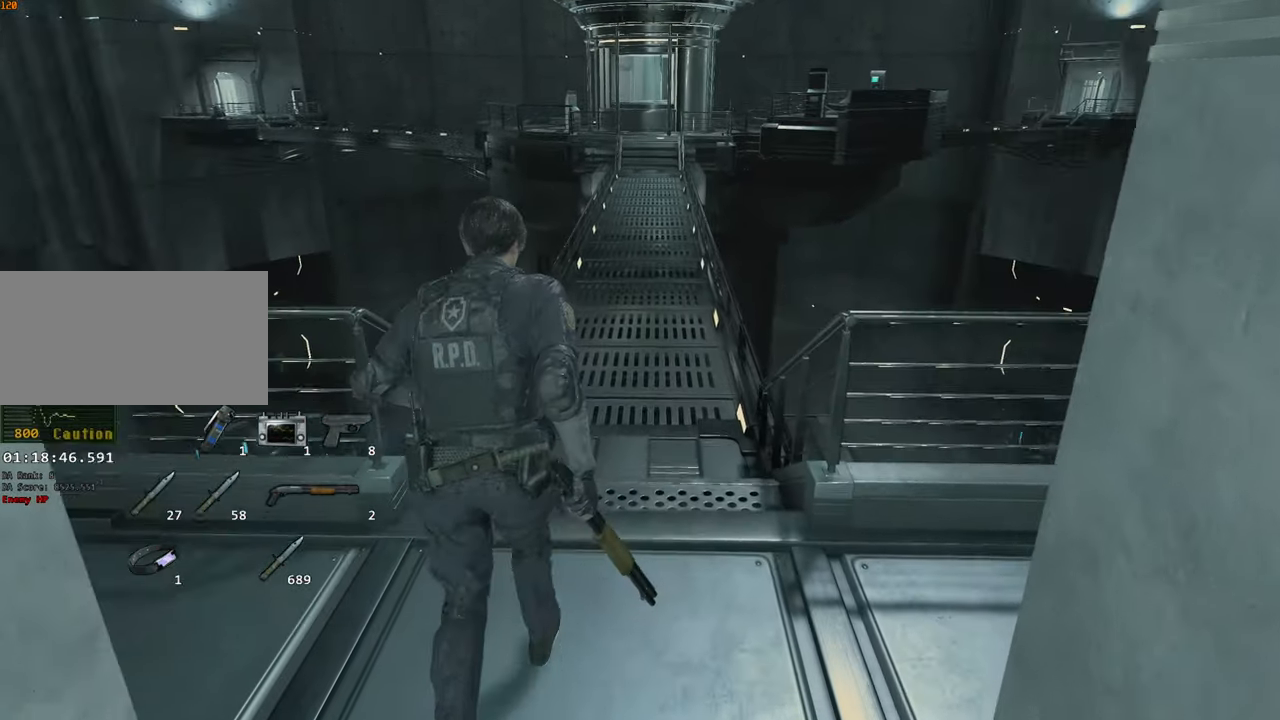
{"keys": ["shift", "w"], "mouse": [], "events": [[434, "mouse_right", "down"], [484, "mouse_right", "up"]]}
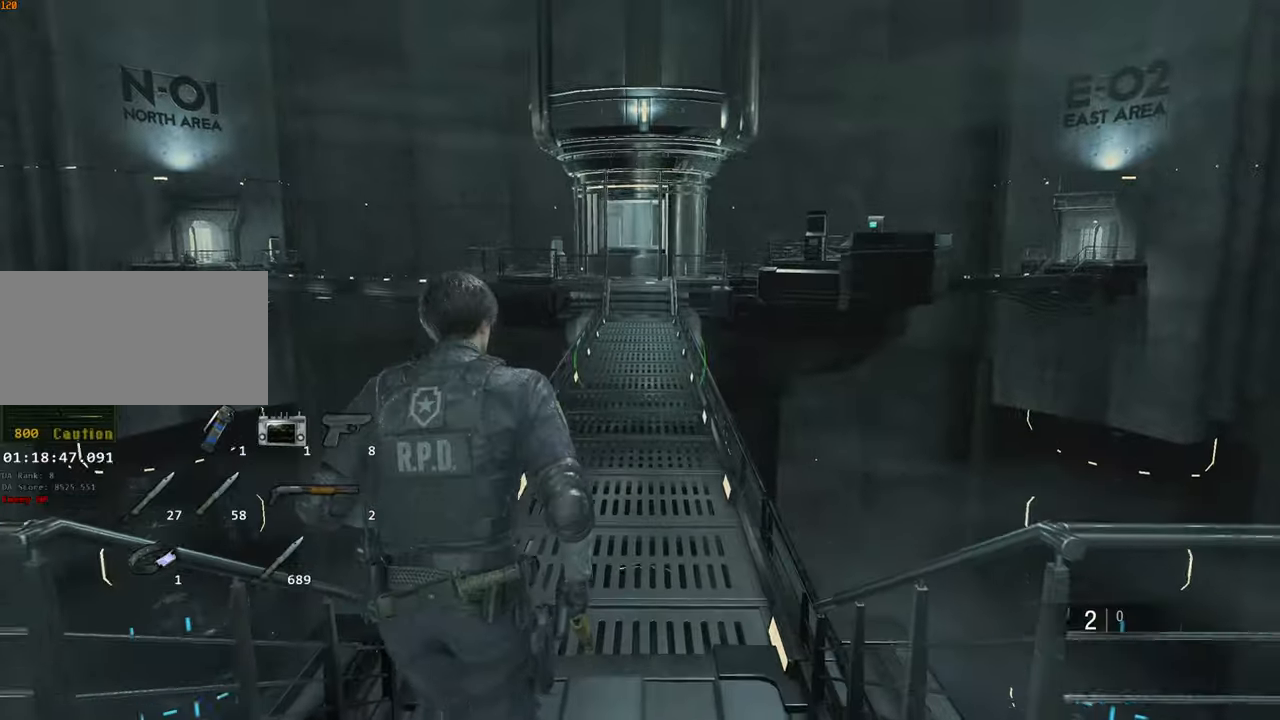
{"keys": ["shift", "w"], "mouse": [], "events": []}
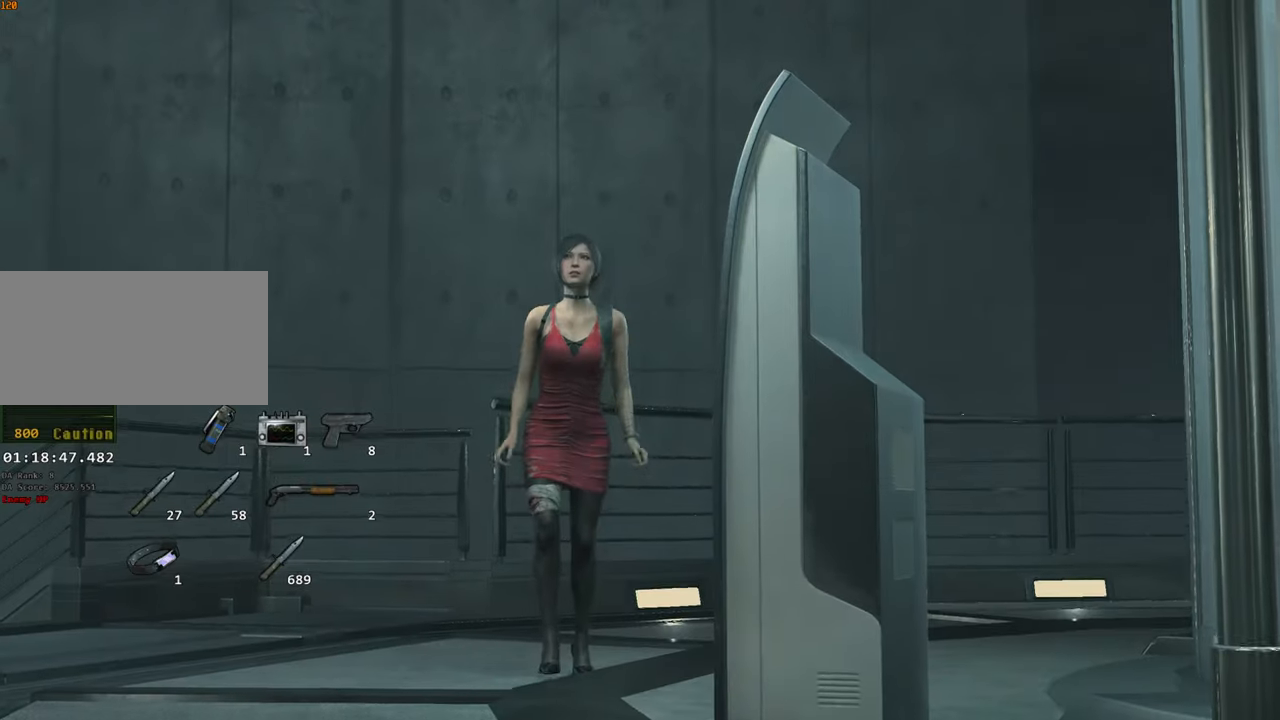
{"keys": [], "mouse": [], "events": [[367, "shift", "up"], [367, "w", "up"]]}
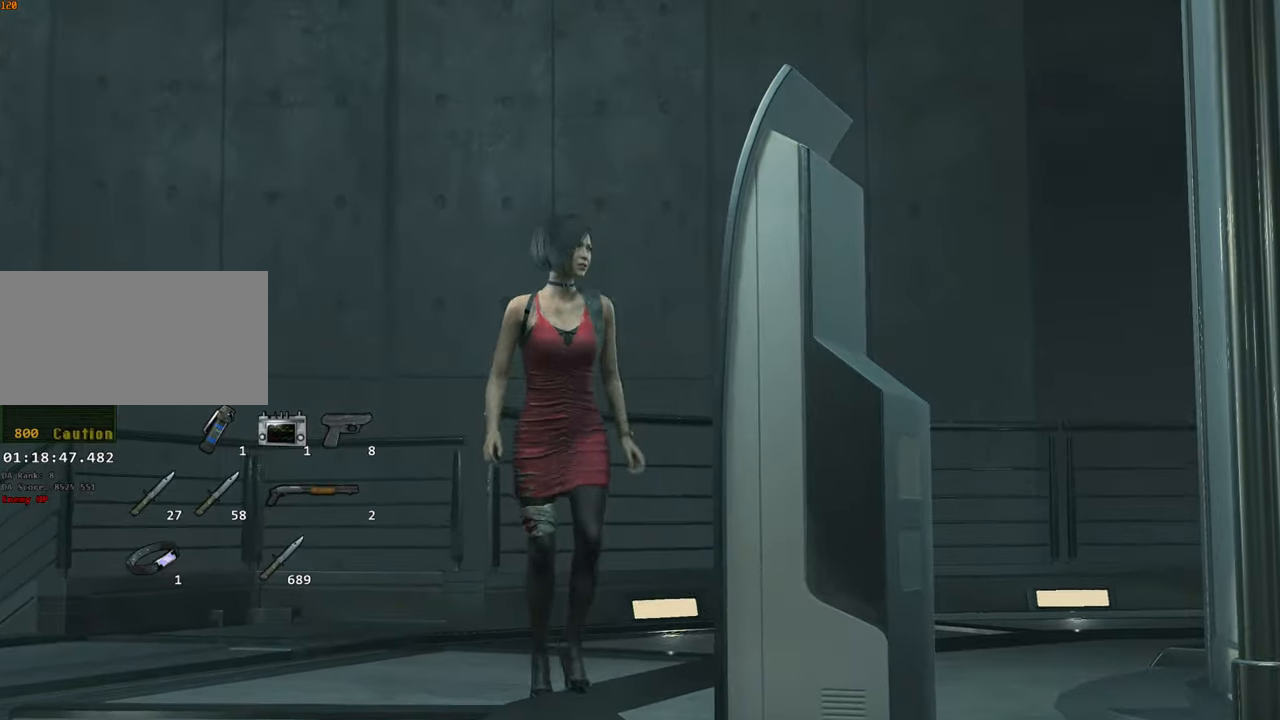
{"keys": ["w"], "mouse": [], "events": [[50, "escape", "down"], [100, "escape", "up"], [200, "f", "down"], [284, "f", "up"], [284, "w", "down"]]}
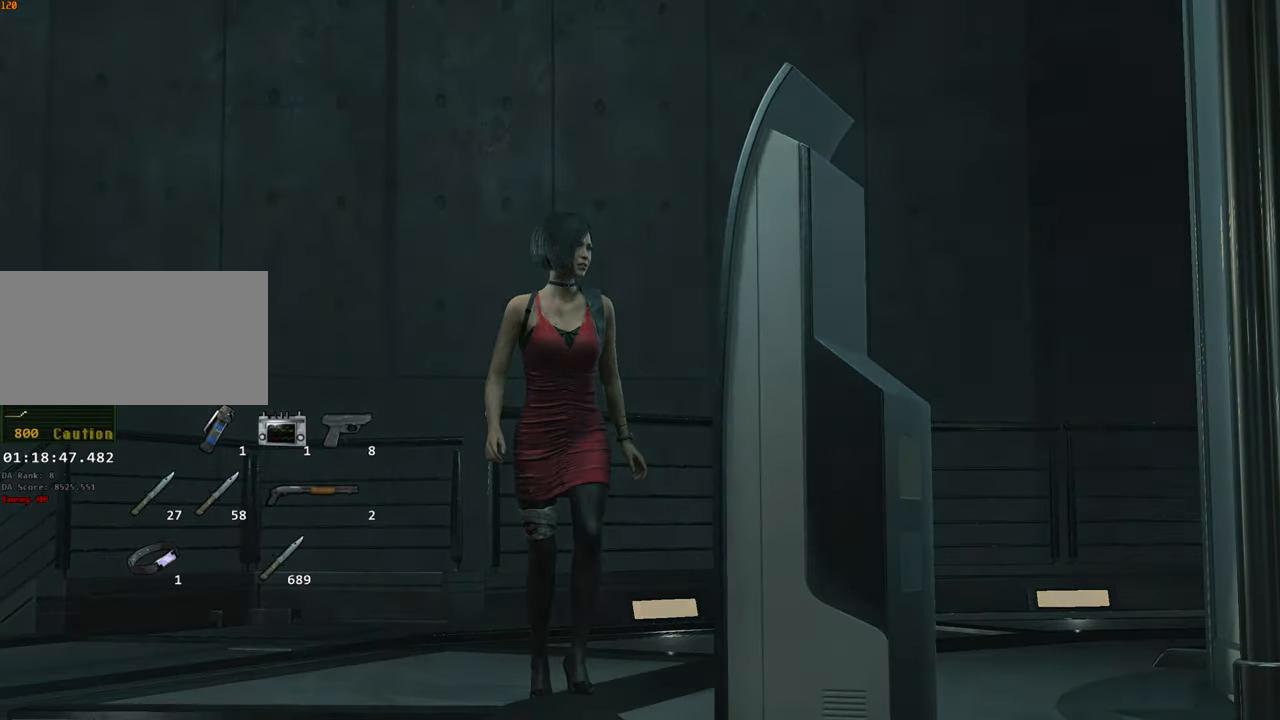
{"keys": ["w"], "mouse": [], "events": []}
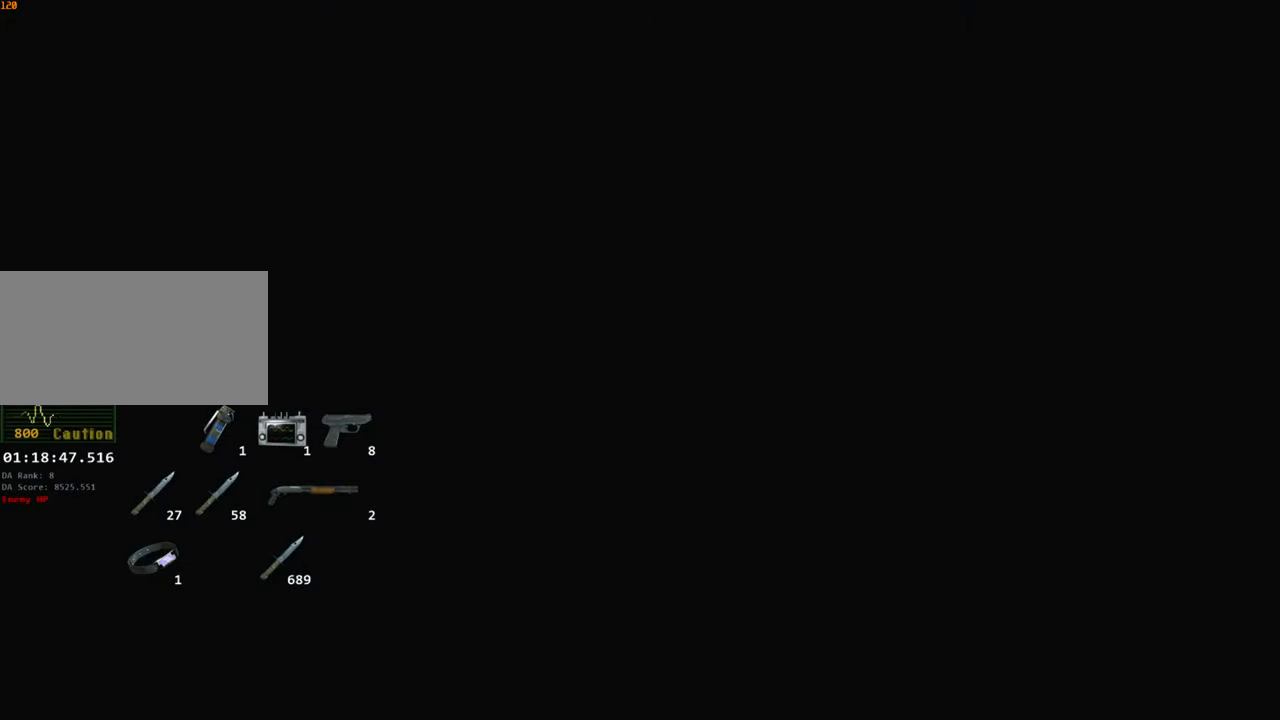
{"keys": ["shift", "w"], "mouse": [], "events": [[84, "shift", "down"]]}
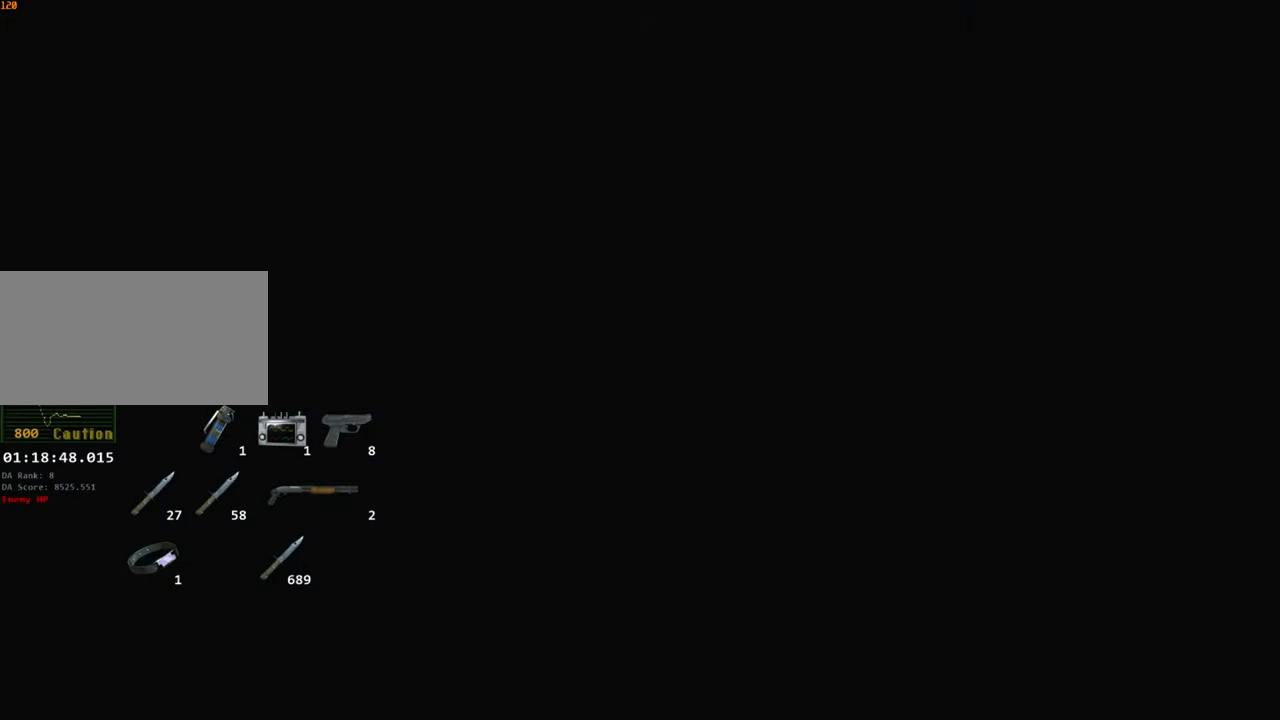
{"keys": ["shift", "w"], "mouse": [], "events": []}
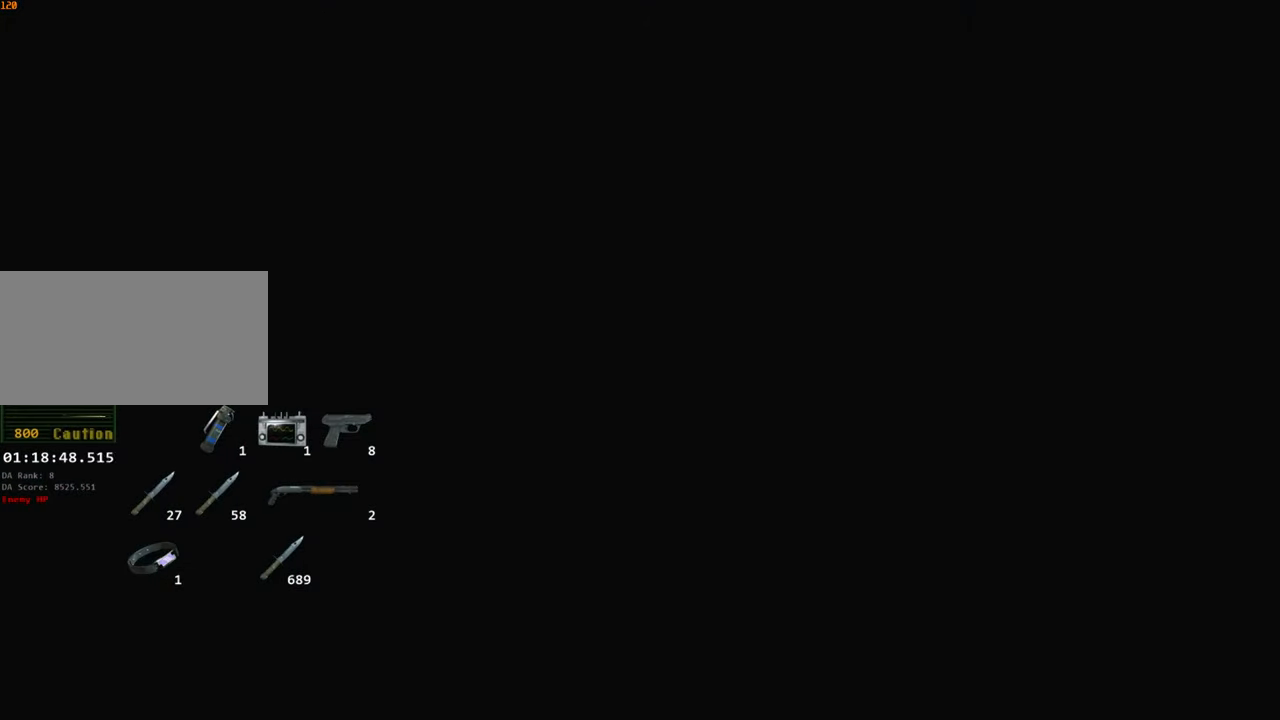
{"keys": ["shift", "w"], "mouse": [], "events": []}
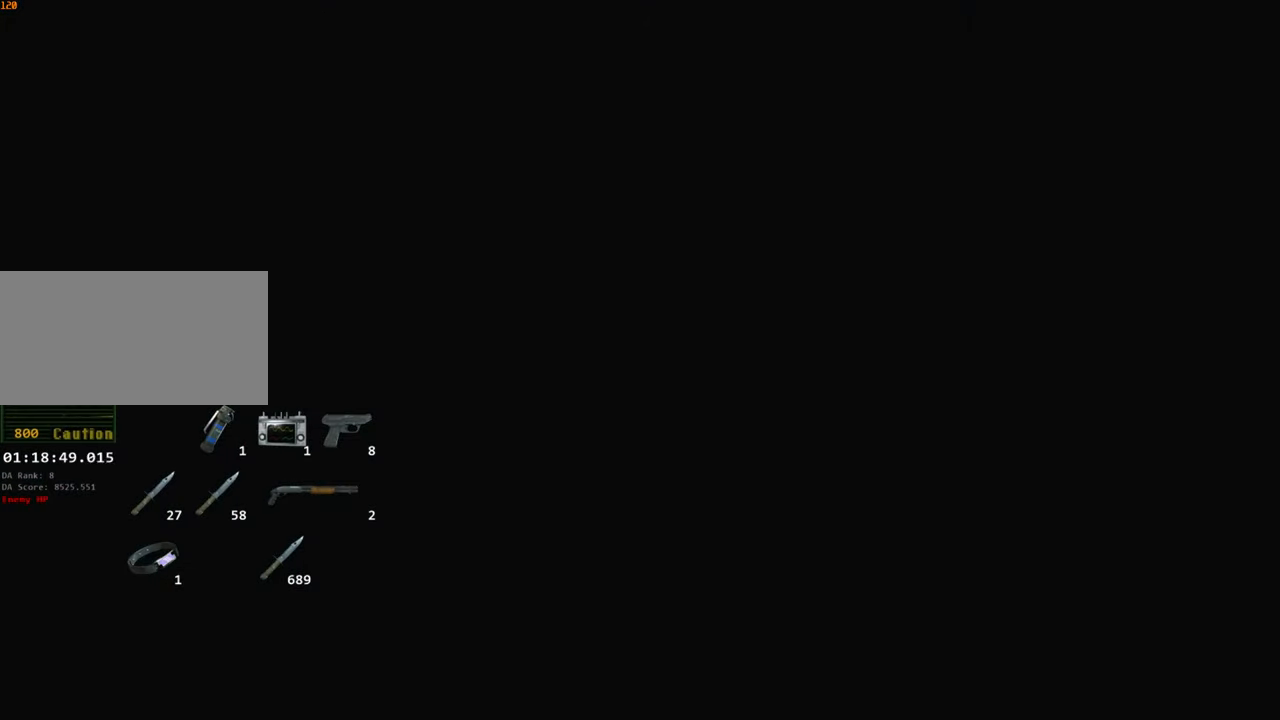
{"keys": ["shift", "w"], "mouse": [], "events": []}
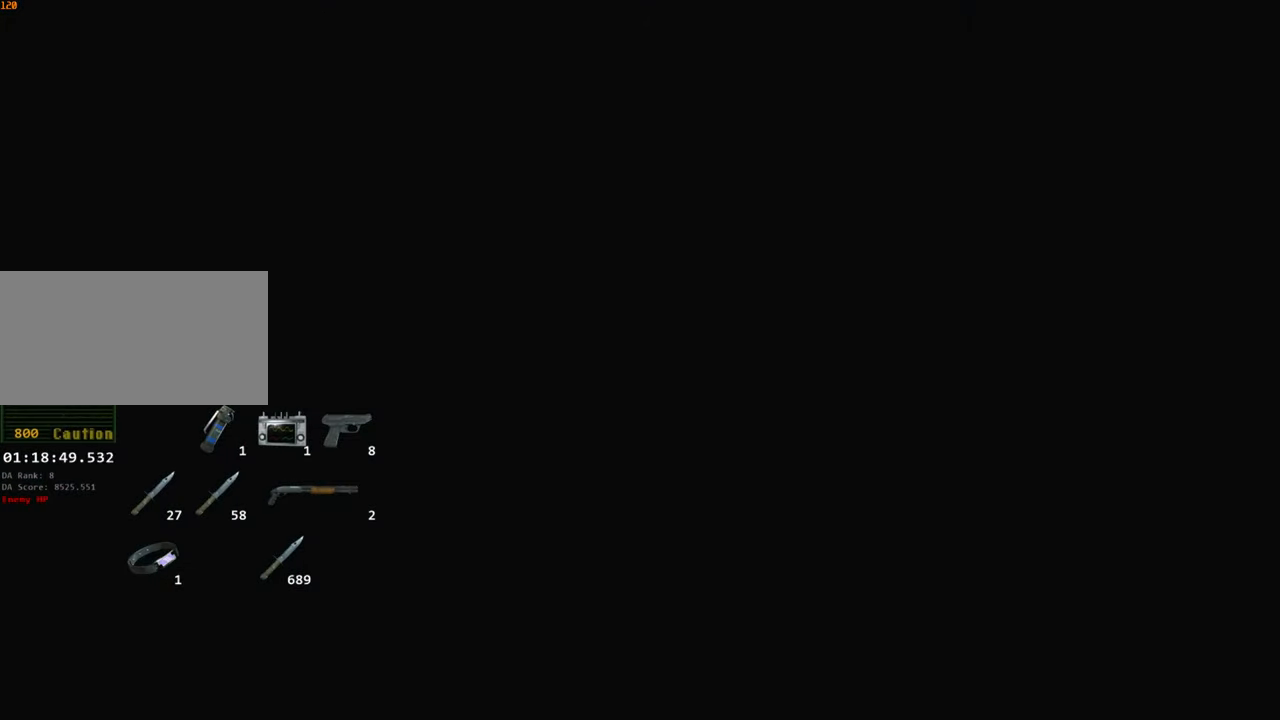
{"keys": ["shift", "w"], "mouse": [], "events": []}
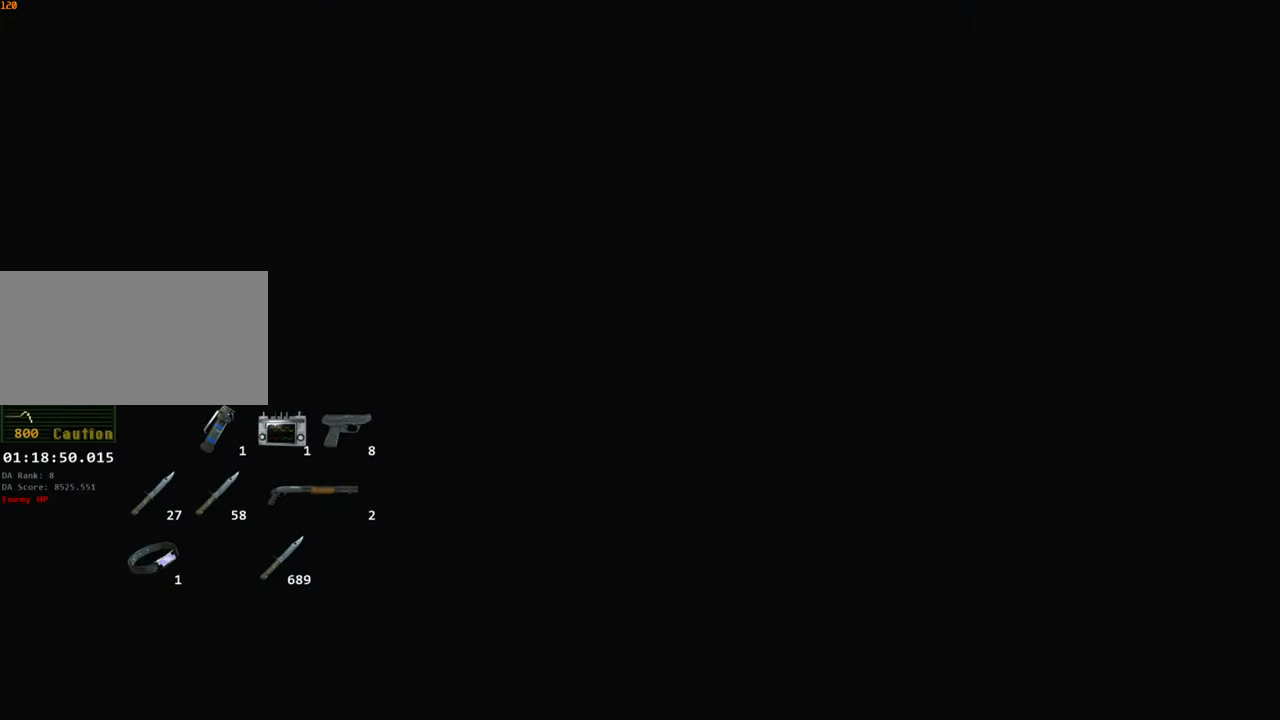
{"keys": ["shift", "w"], "mouse": [], "events": []}
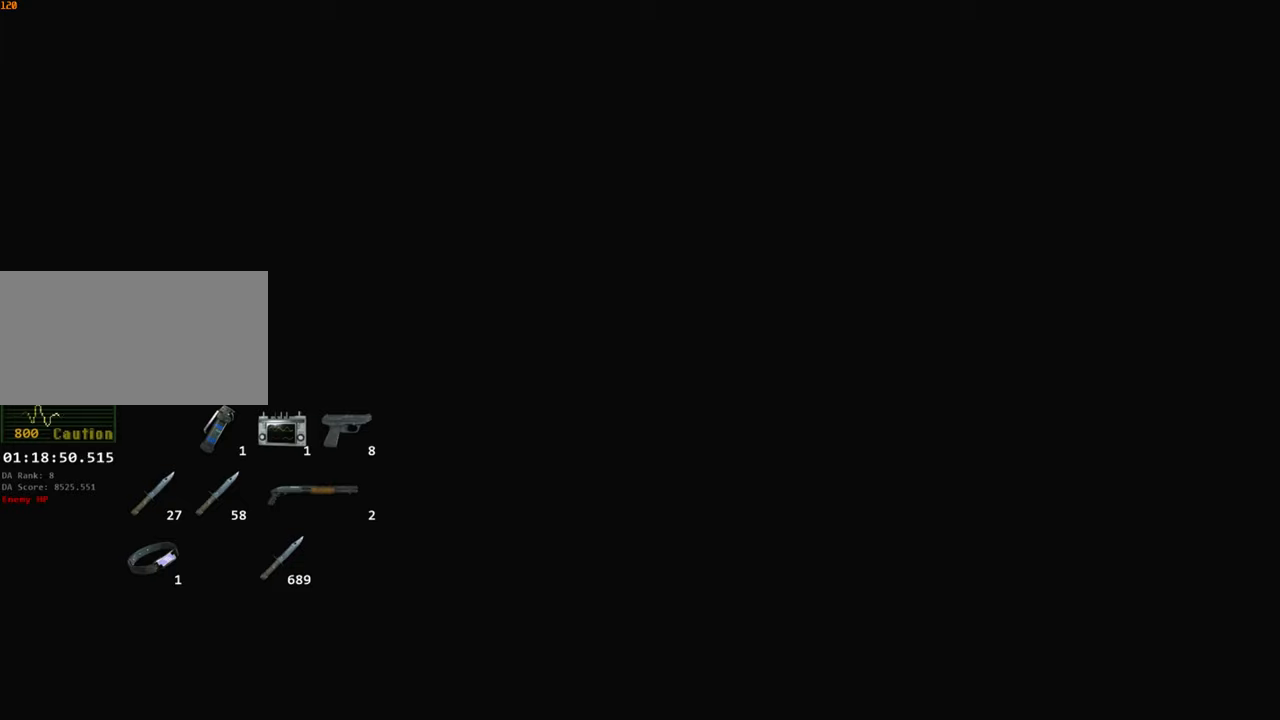
{"keys": ["shift", "w"], "mouse": [], "events": []}
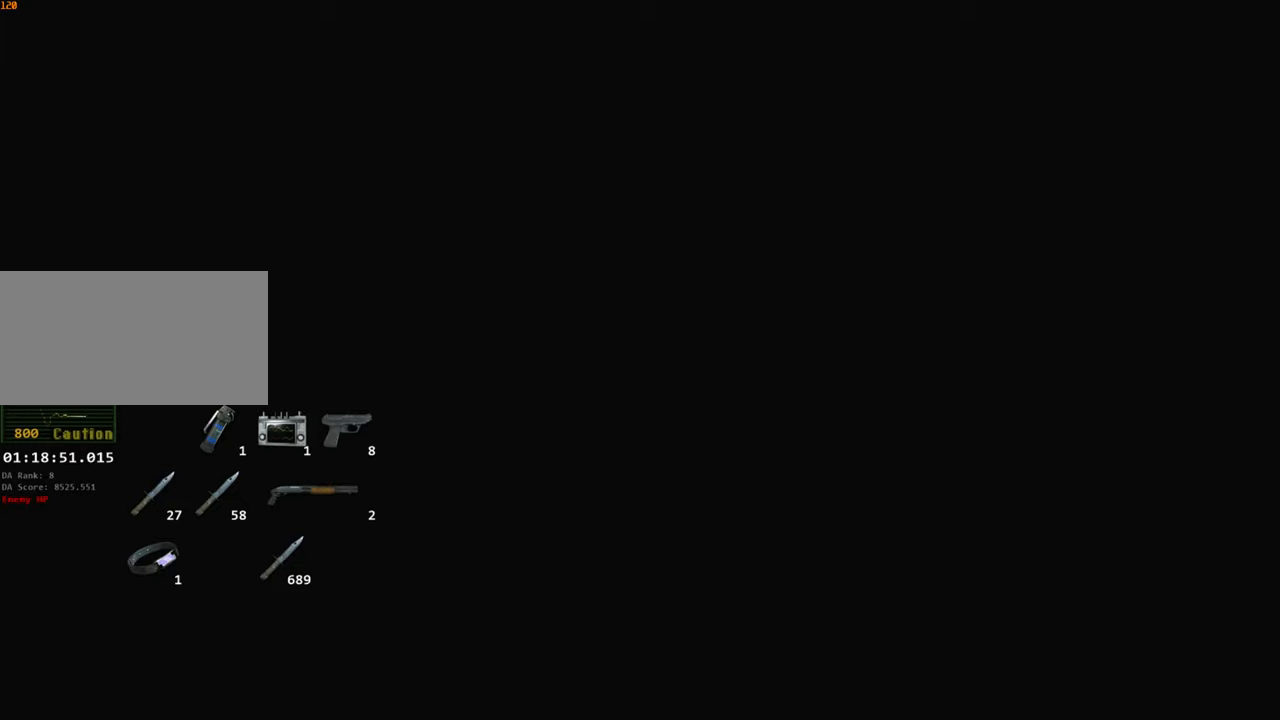
{"keys": ["shift", "w"], "mouse": [], "events": []}
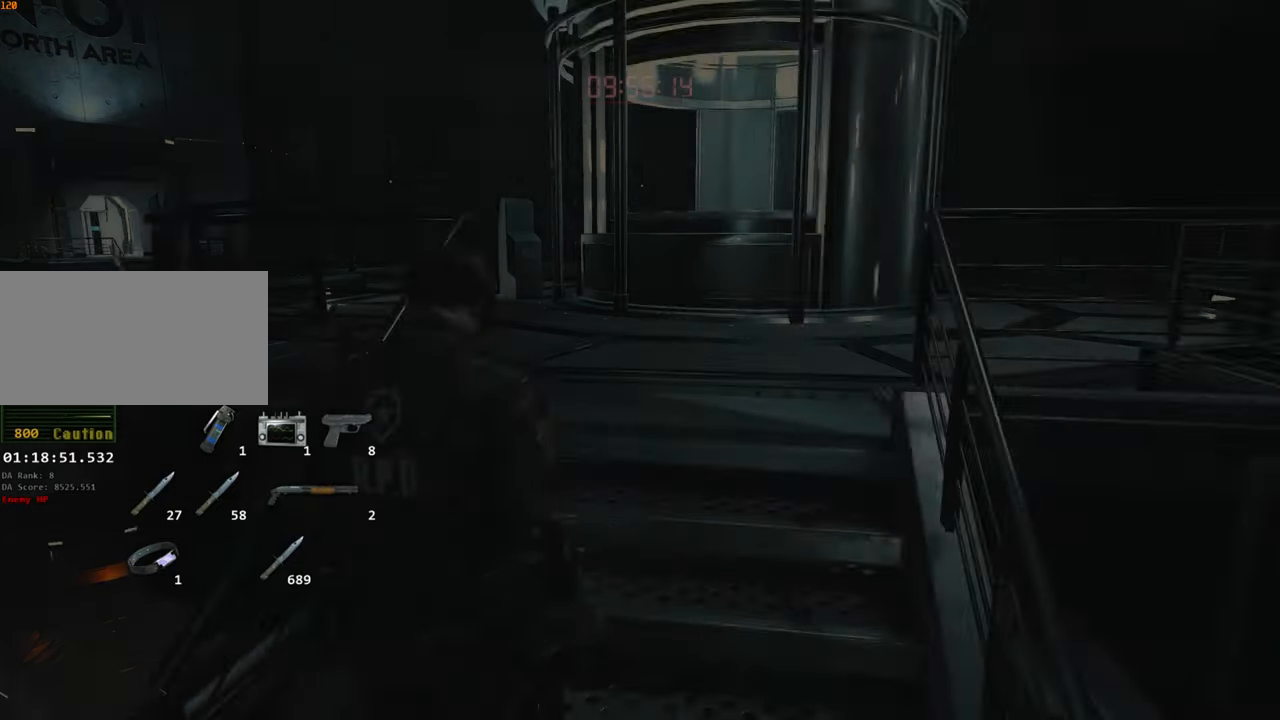
{"keys": ["shift", "w"], "mouse": [], "events": []}
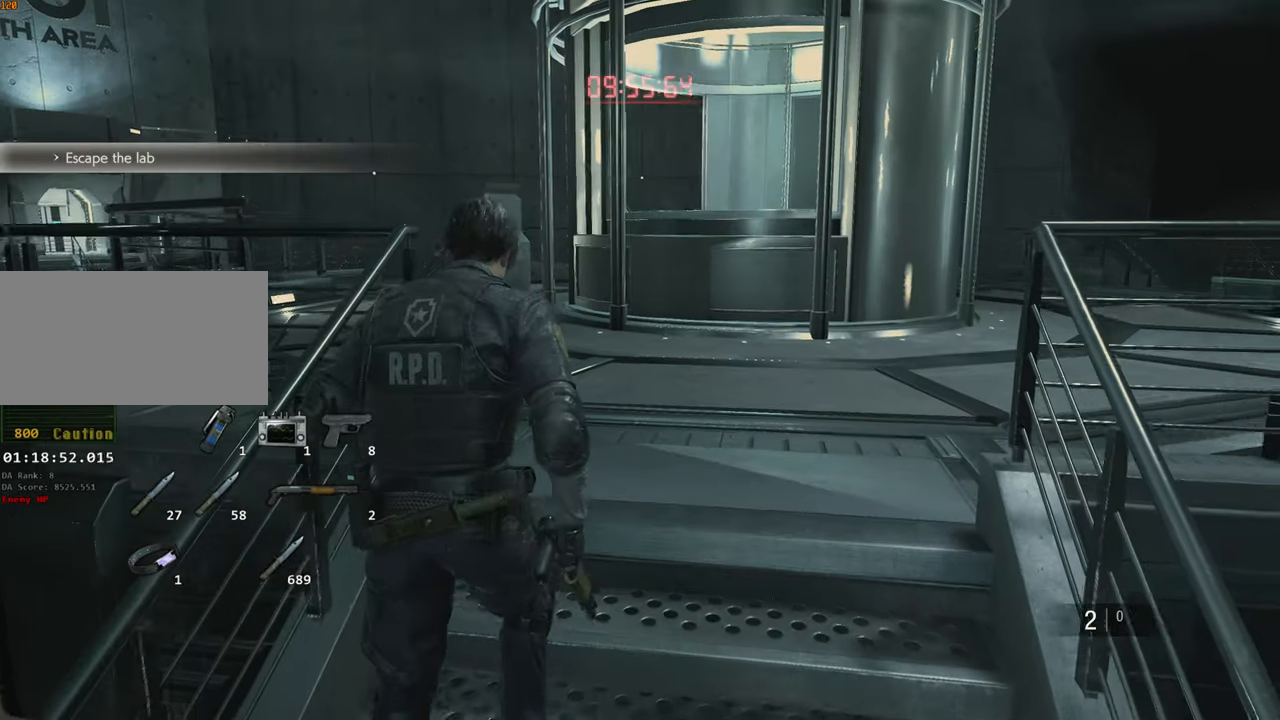
{"keys": ["shift", "w"], "mouse": [], "events": []}
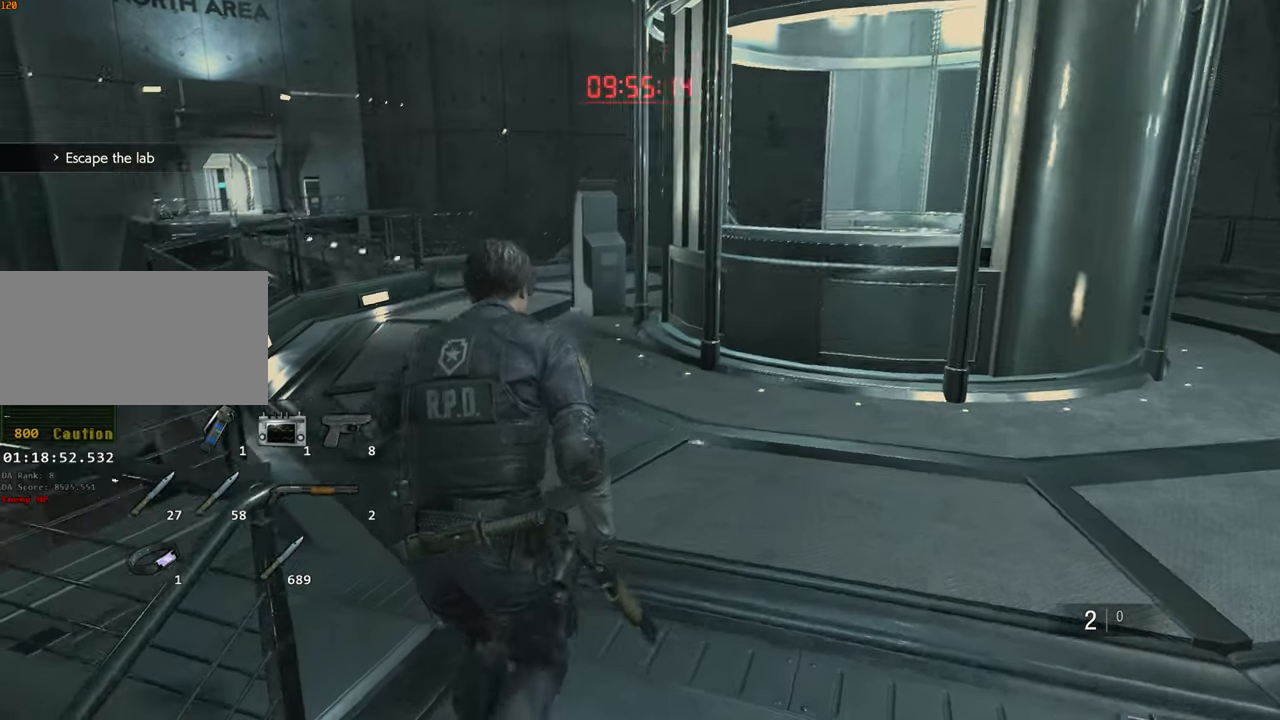
{"keys": ["shift", "w"], "mouse": [], "events": []}
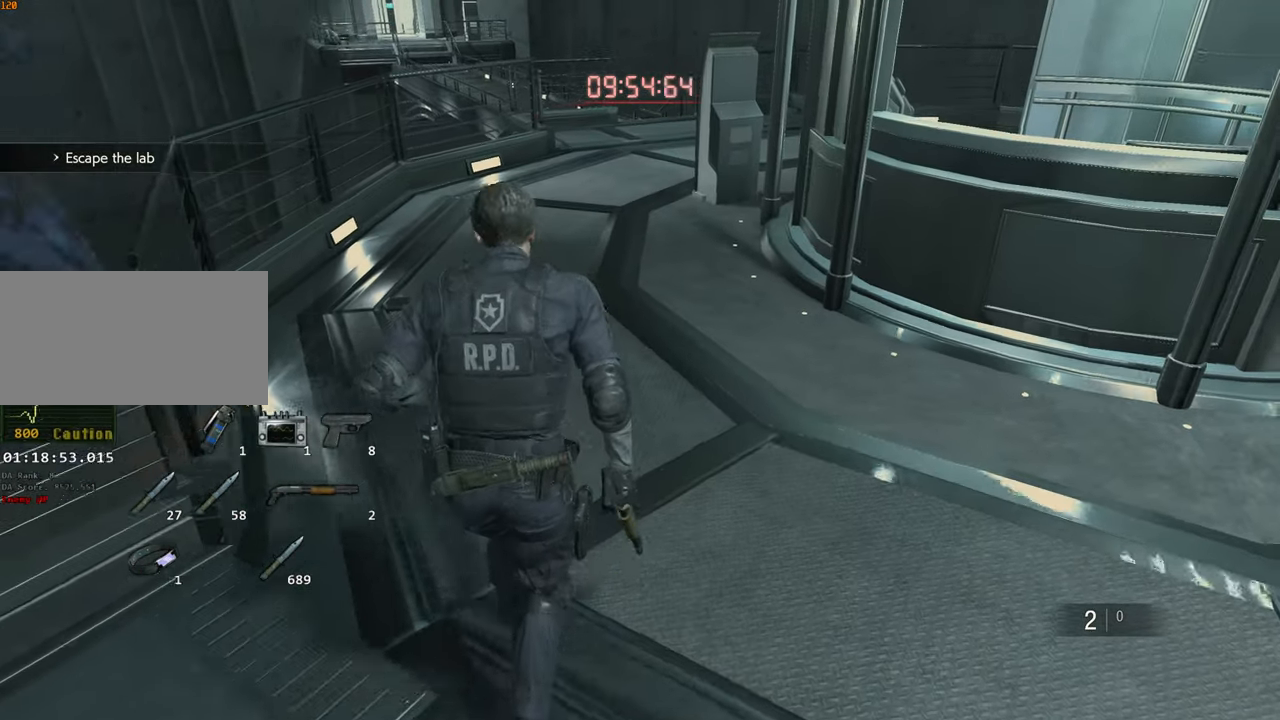
{"keys": ["shift", "w"], "mouse": [], "events": []}
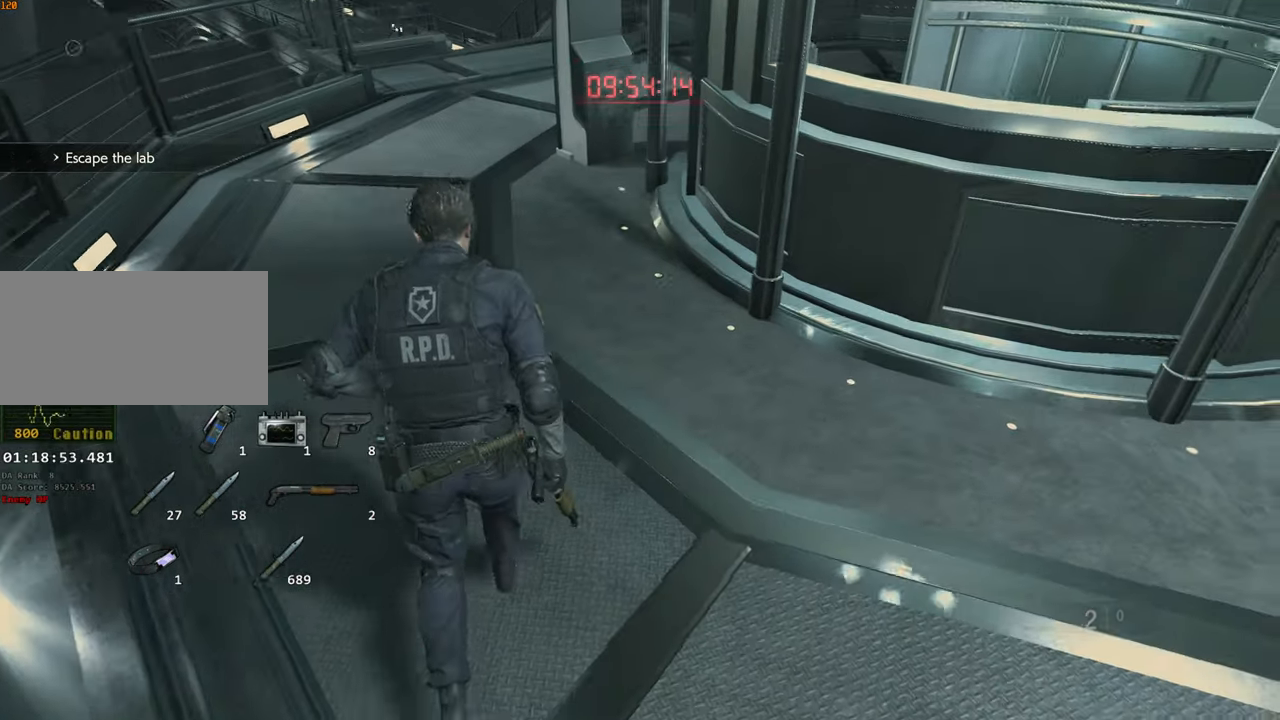
{"keys": ["shift", "w"], "mouse": [], "events": []}
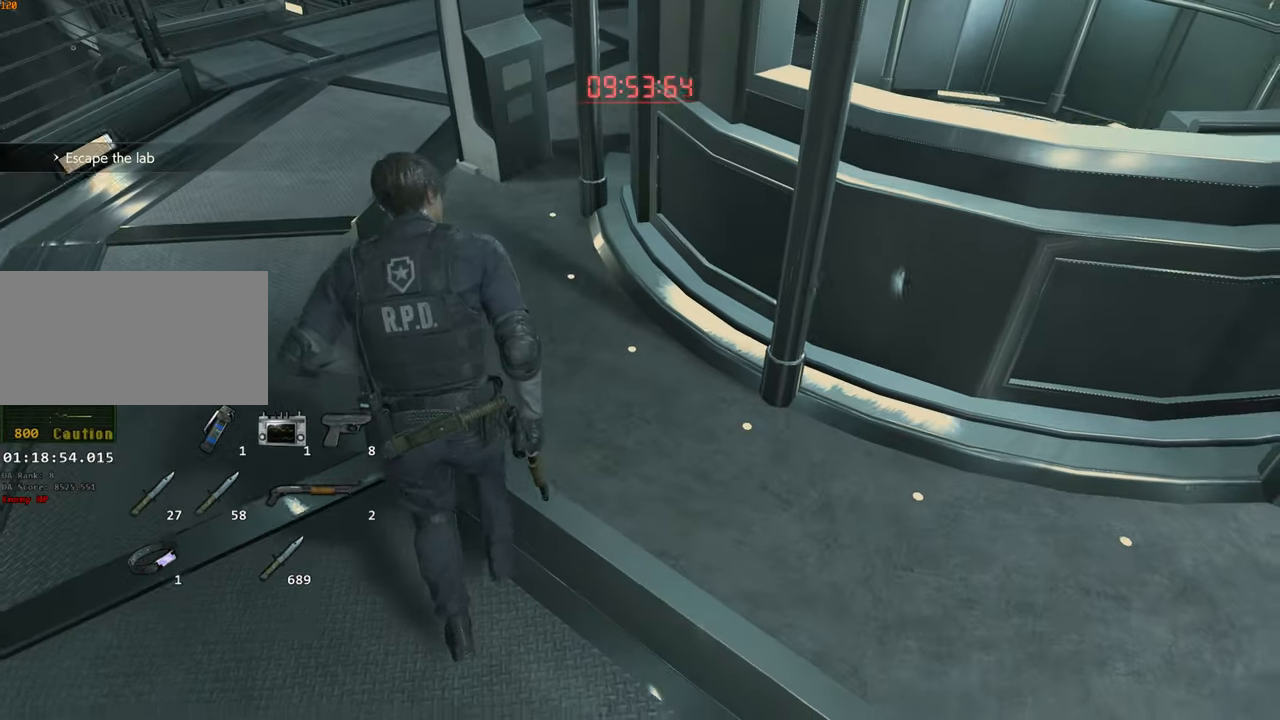
{"keys": ["shift", "w"], "mouse": [], "events": []}
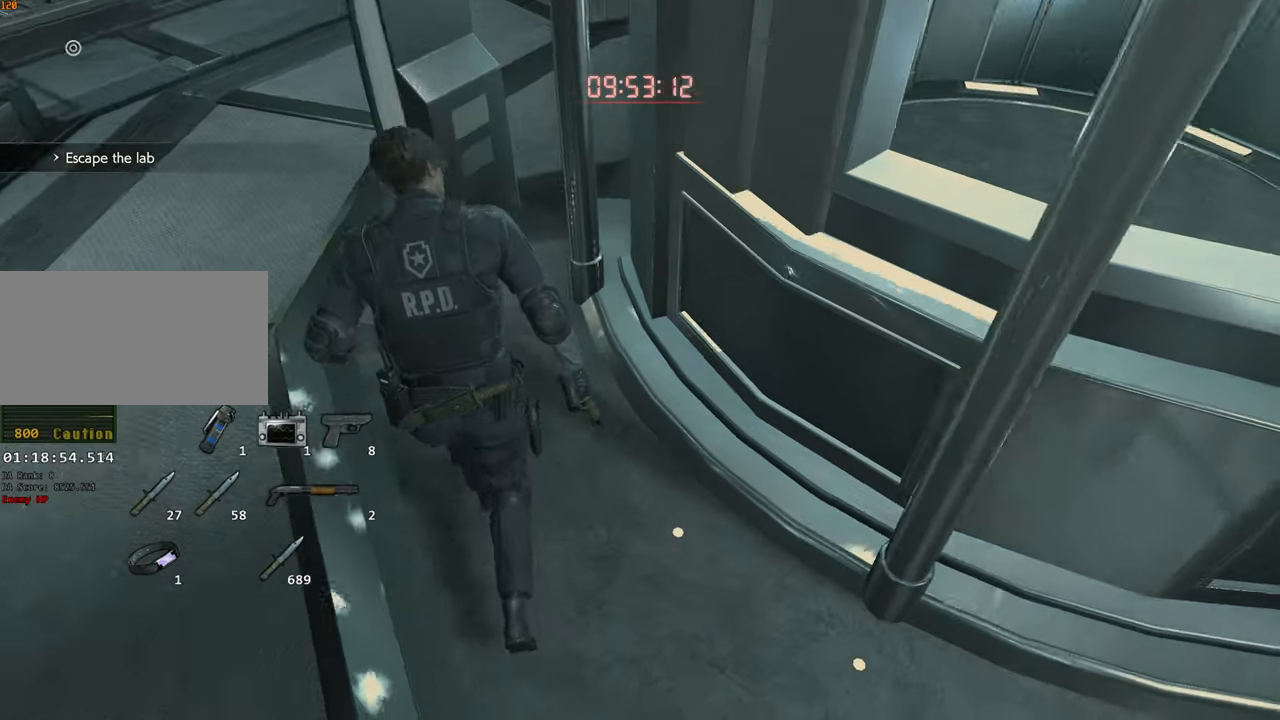
{"keys": ["shift", "w"], "mouse": [], "events": []}
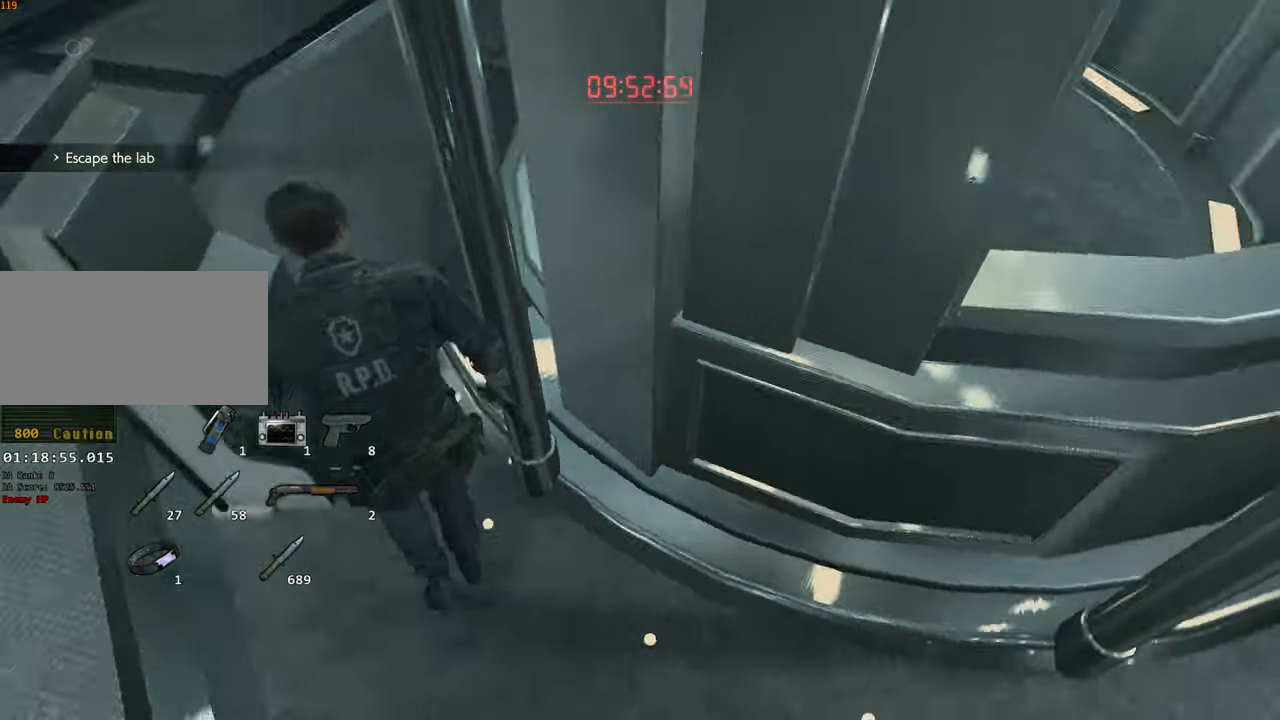
{"keys": ["shift", "w"], "mouse": [], "events": []}
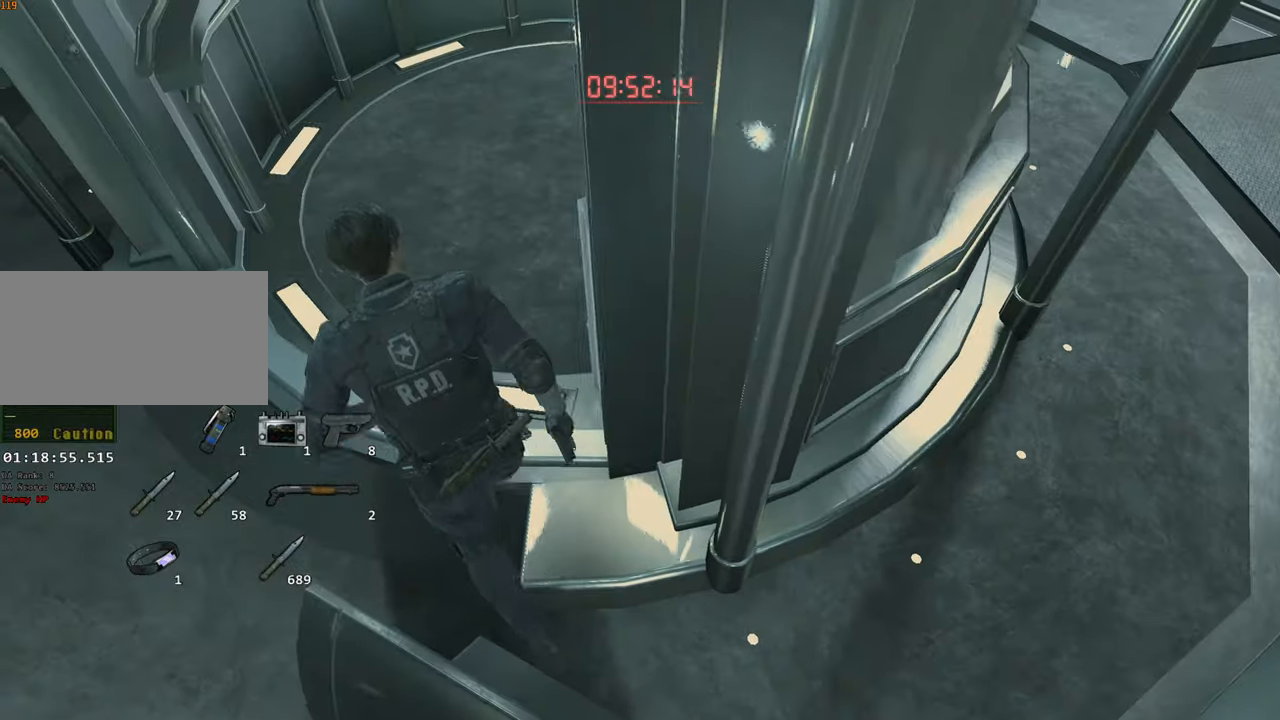
{"keys": ["a", "shift", "w"], "mouse": [], "events": [[483, "a", "down"]]}
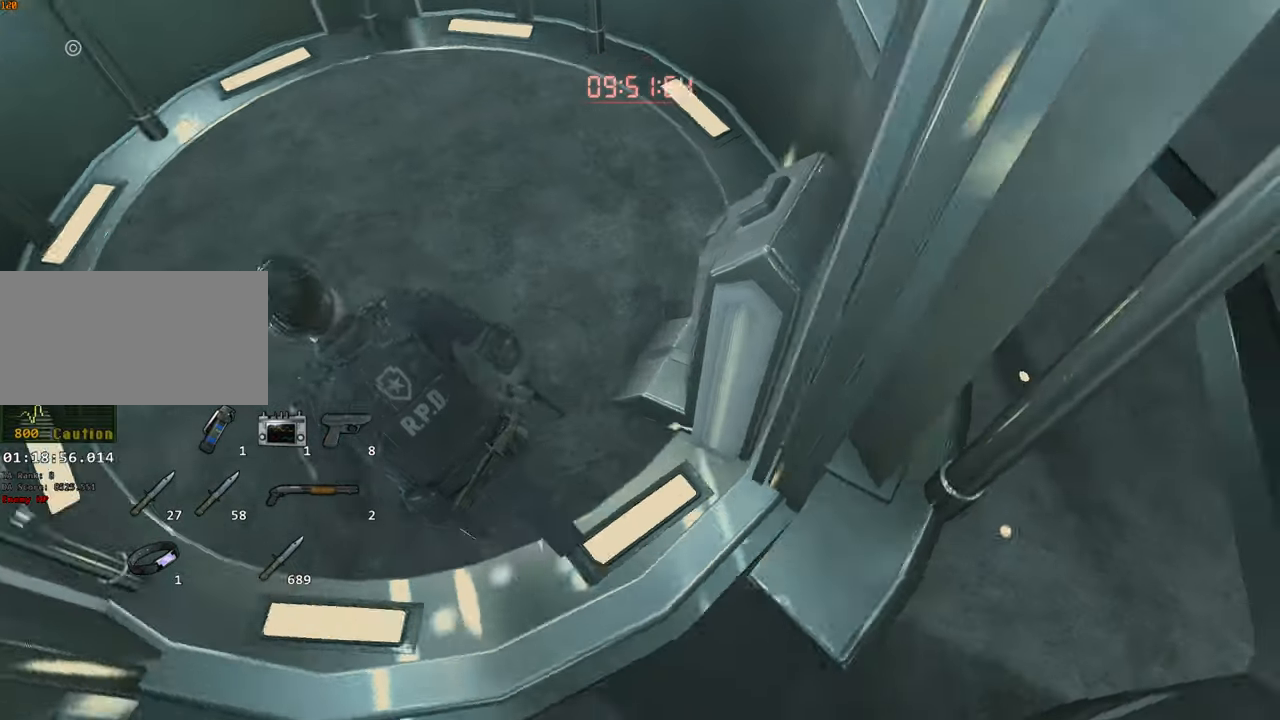
{"keys": ["a", "shift", "w"], "mouse": []}
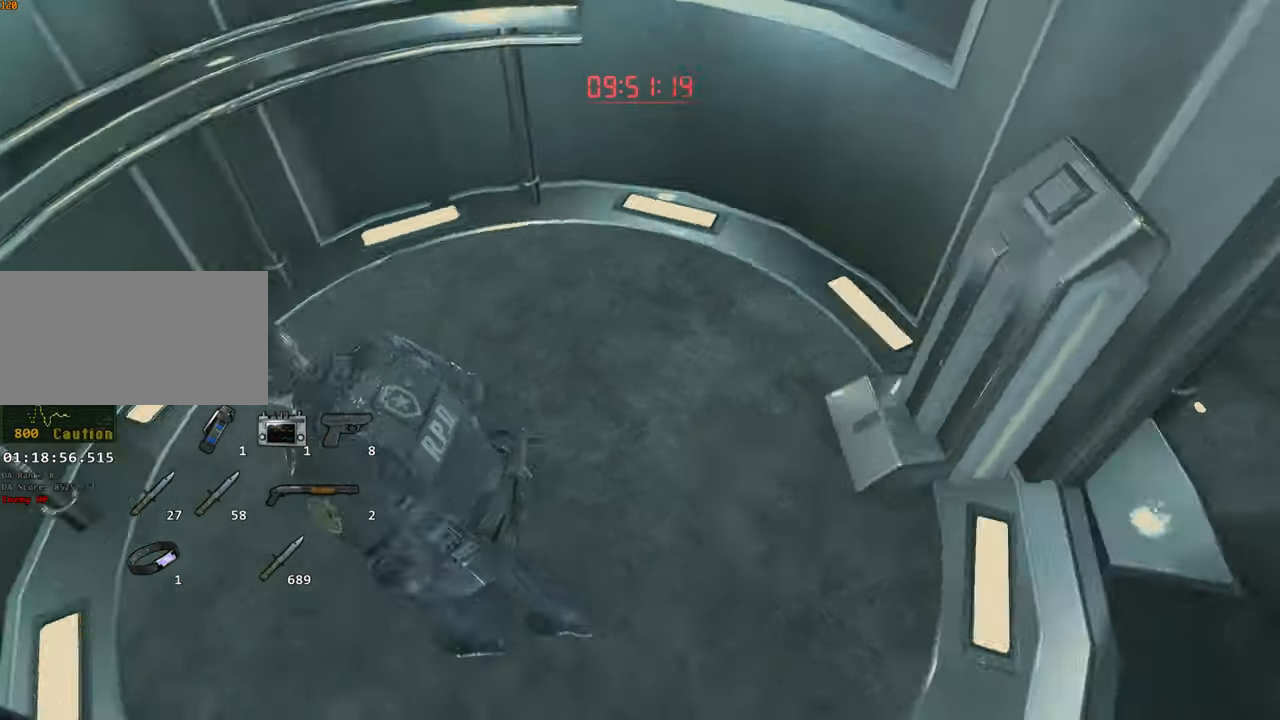
{"keys": [], "mouse": [], "events": [[33, "w", "up"], [183, "s", "down"], [267, "shift", "up"], [317, "a", "up"], [367, "s", "up"]]}
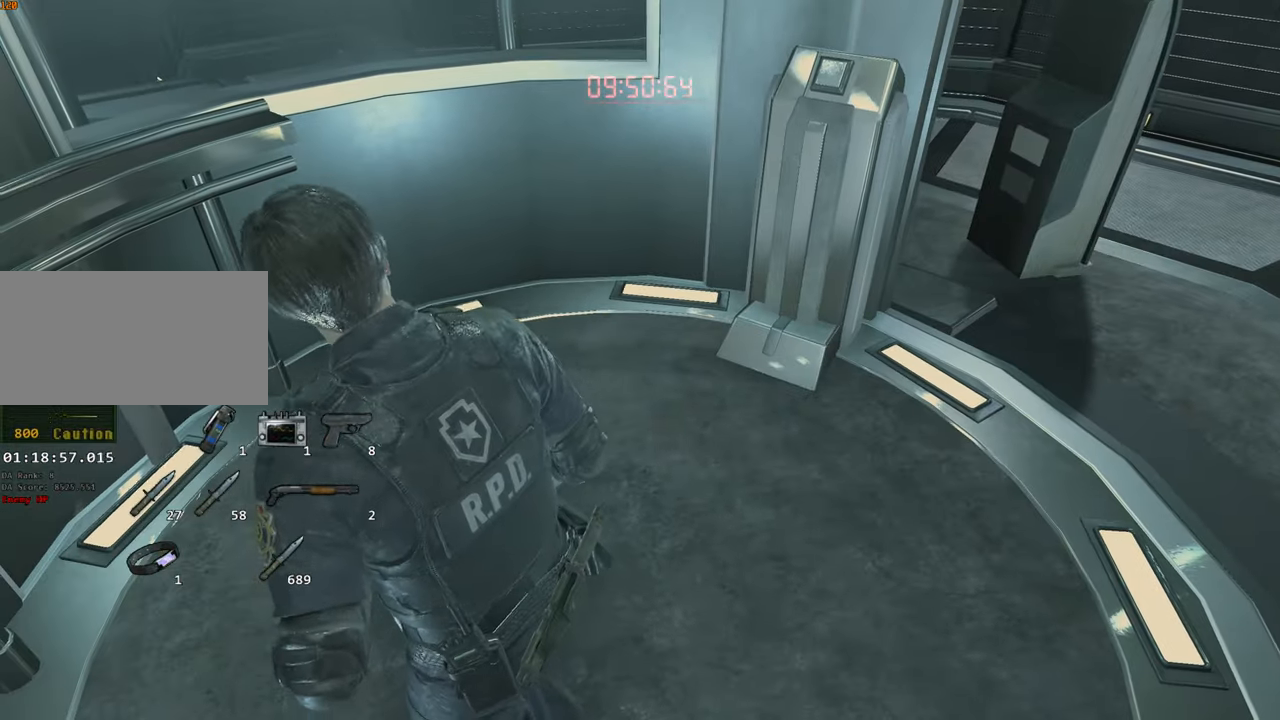
{"keys": [], "mouse": [], "events": [[50, "d", "down"], [50, "w", "down"], [200, "d", "up"], [200, "w", "up"], [283, "tab", "down"], [383, "tab", "up"]]}
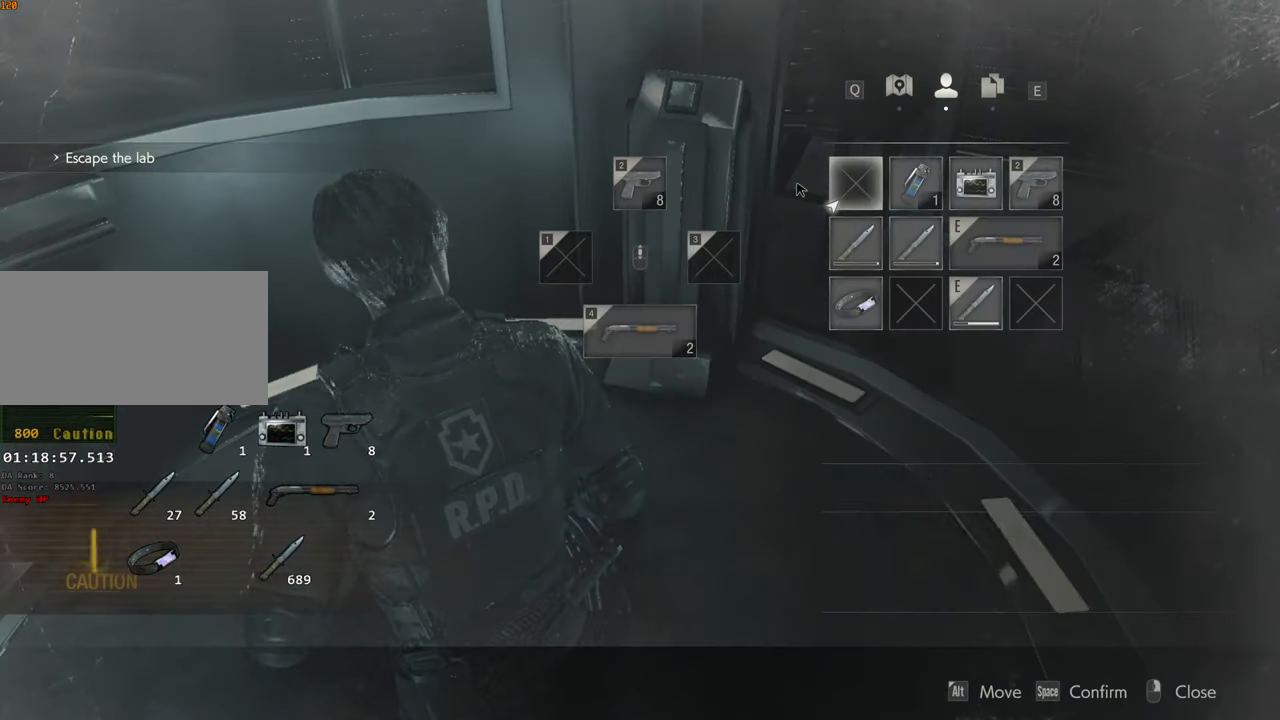
{"keys": ["s"], "mouse": [], "events": [[67, "d", "down"], [117, "d", "up"], [217, "d", "down"], [250, "d", "up"], [300, "s", "down"], [400, "s", "up"], [500, "s", "down"]]}
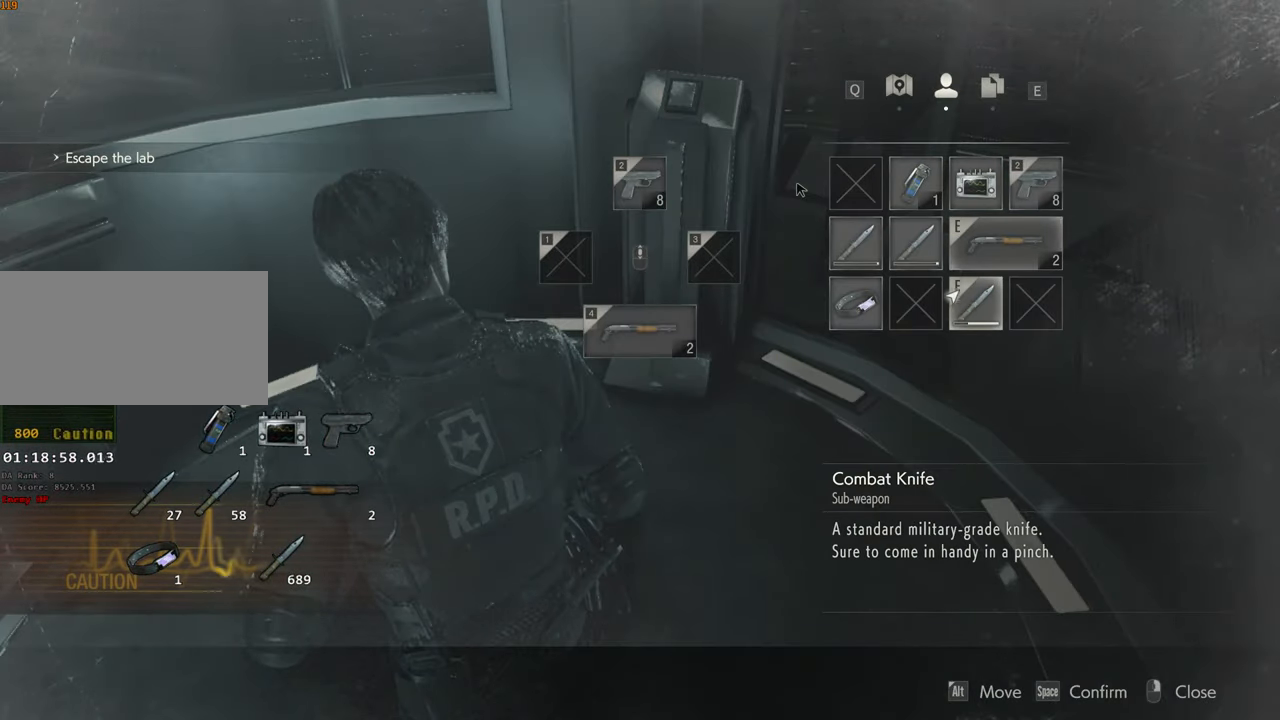
{"keys": [], "mouse": [], "events": [[83, "s", "up"]]}